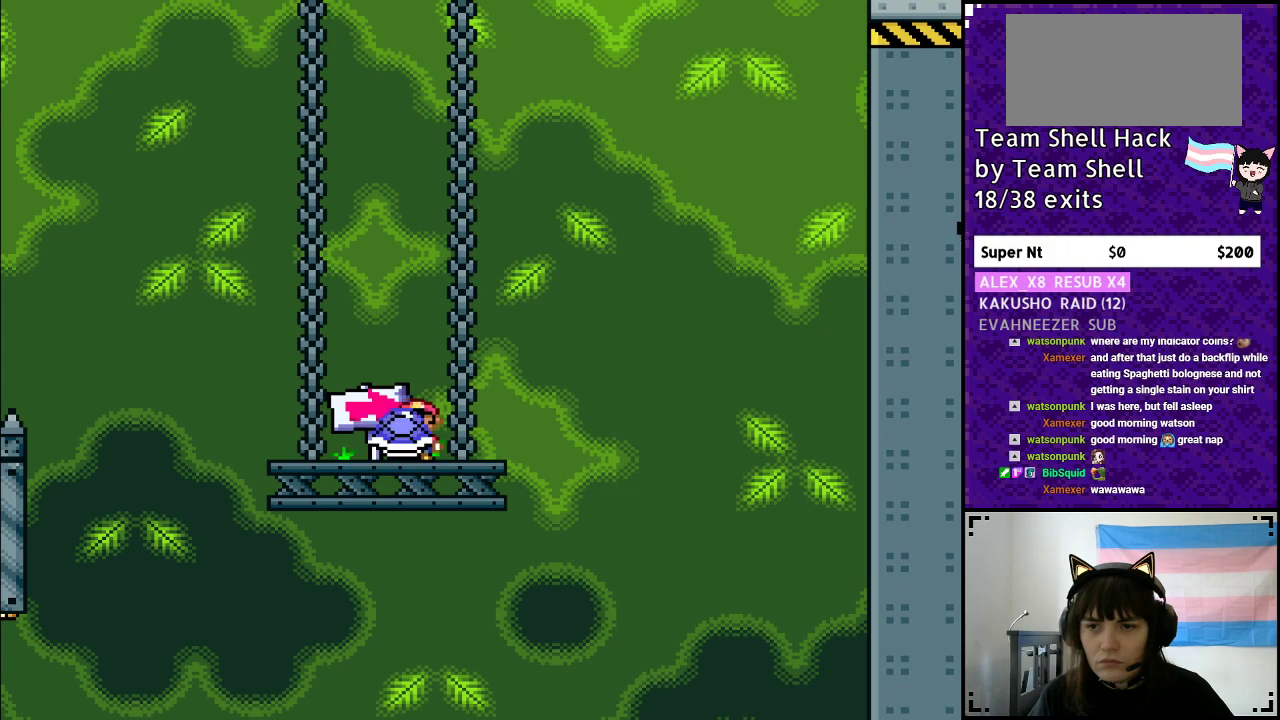
Gameplay with a controller (Nintendo layout); each line is a JSON object with the inputs held at the frame after it. "events" lists button and stick changes between this image and that frame as [ms after this image, input, new state], when the widget could be followed in between. Not read: L3 R3.
{"buttons": ["B", "Y"], "events": [[267, "B", "down"], [433, "DPAD_RIGHT", "up"]]}
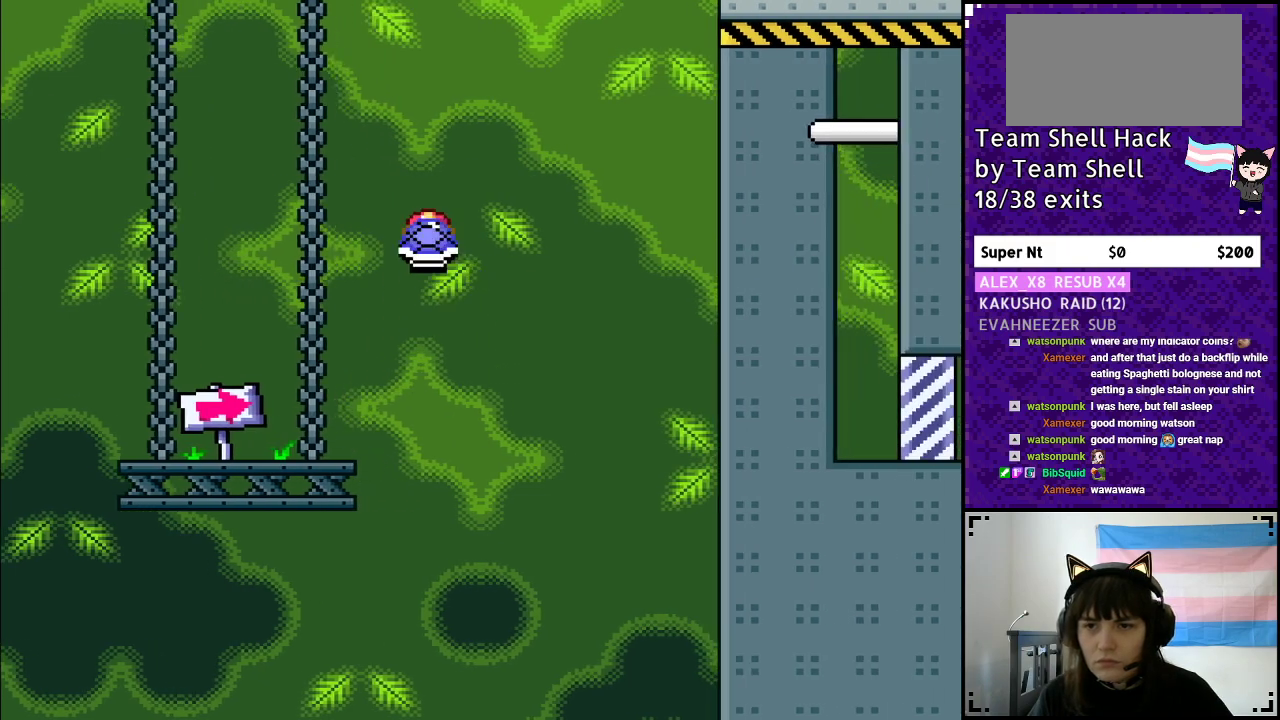
{"buttons": ["B", "Y", "DPAD_LEFT"], "events": [[33, "DPAD_LEFT", "down"]]}
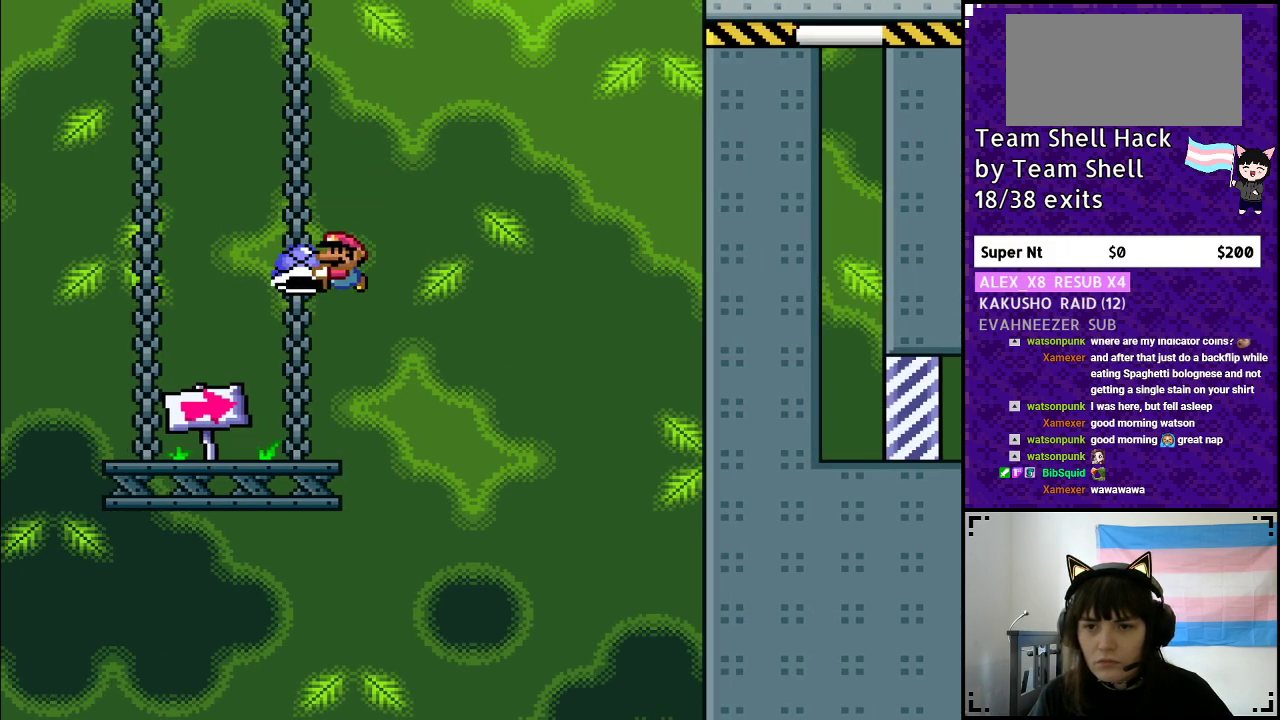
{"buttons": ["Y"], "events": [[133, "DPAD_LEFT", "up"], [200, "B", "up"], [233, "DPAD_RIGHT", "down"], [333, "DPAD_RIGHT", "up"]]}
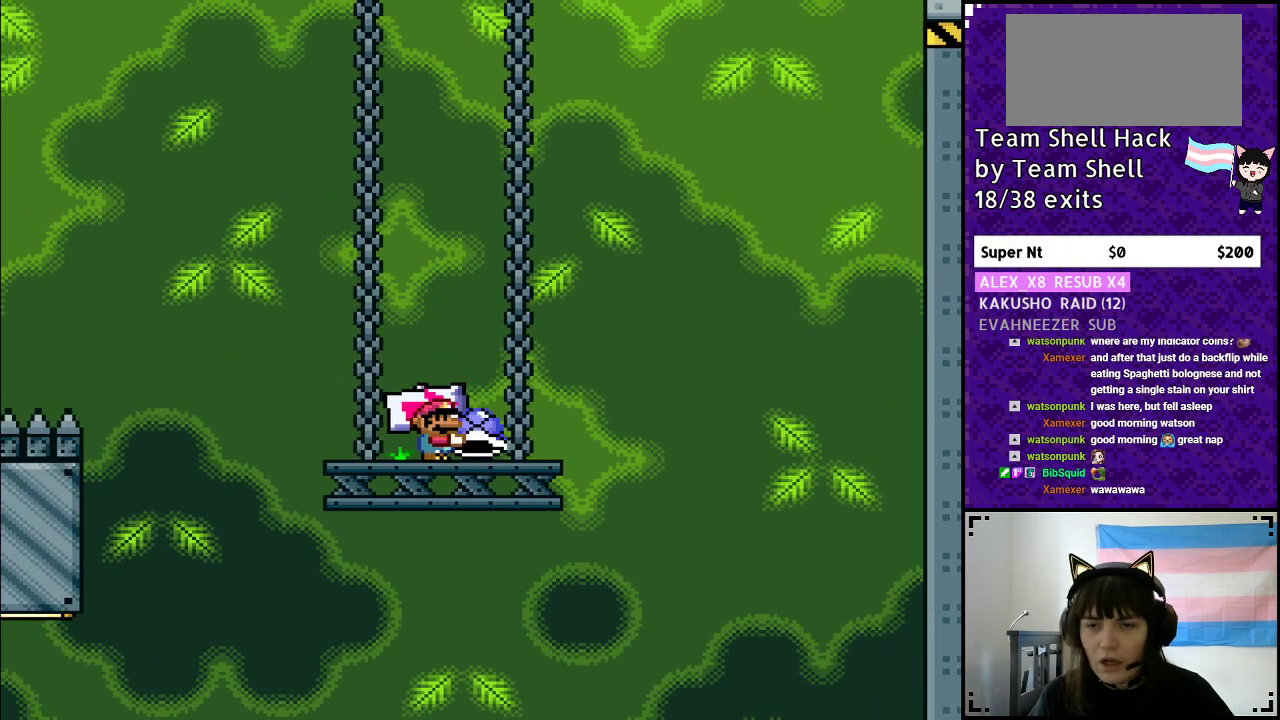
{"buttons": ["Y", "DPAD_RIGHT"], "events": [[467, "DPAD_RIGHT", "down"]]}
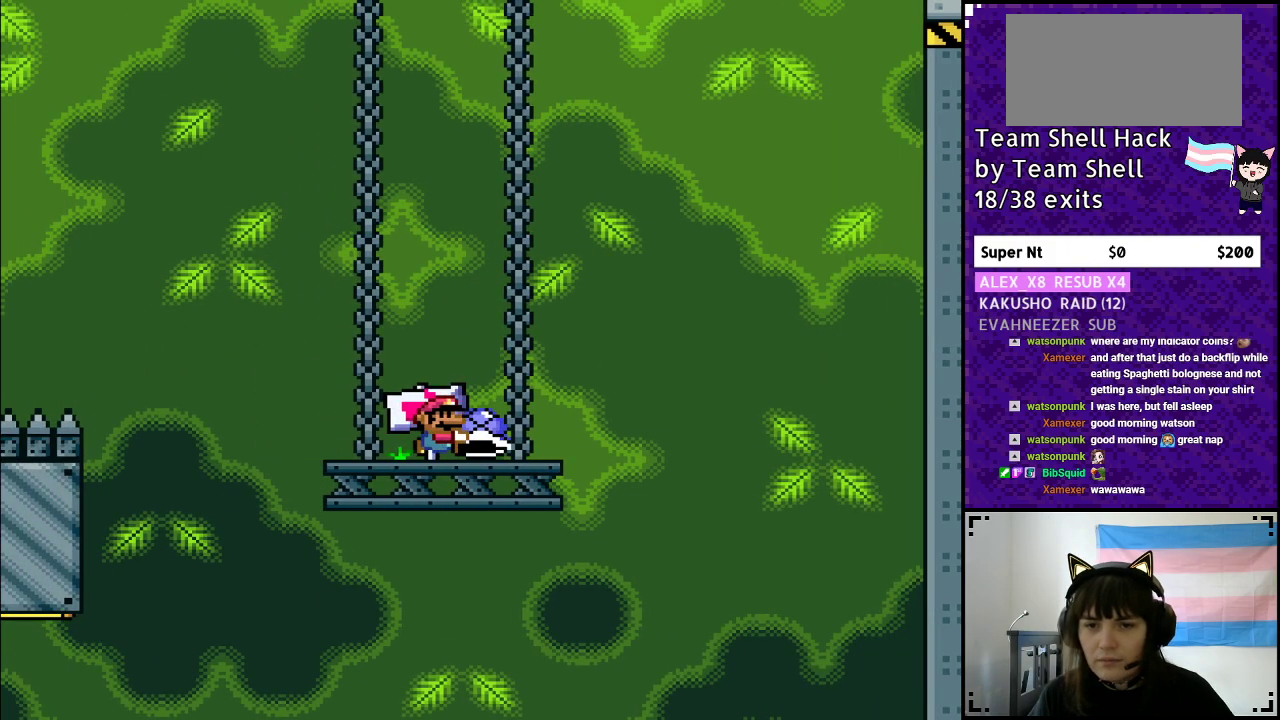
{"buttons": ["B", "Y", "DPAD_RIGHT"], "events": [[383, "B", "down"]]}
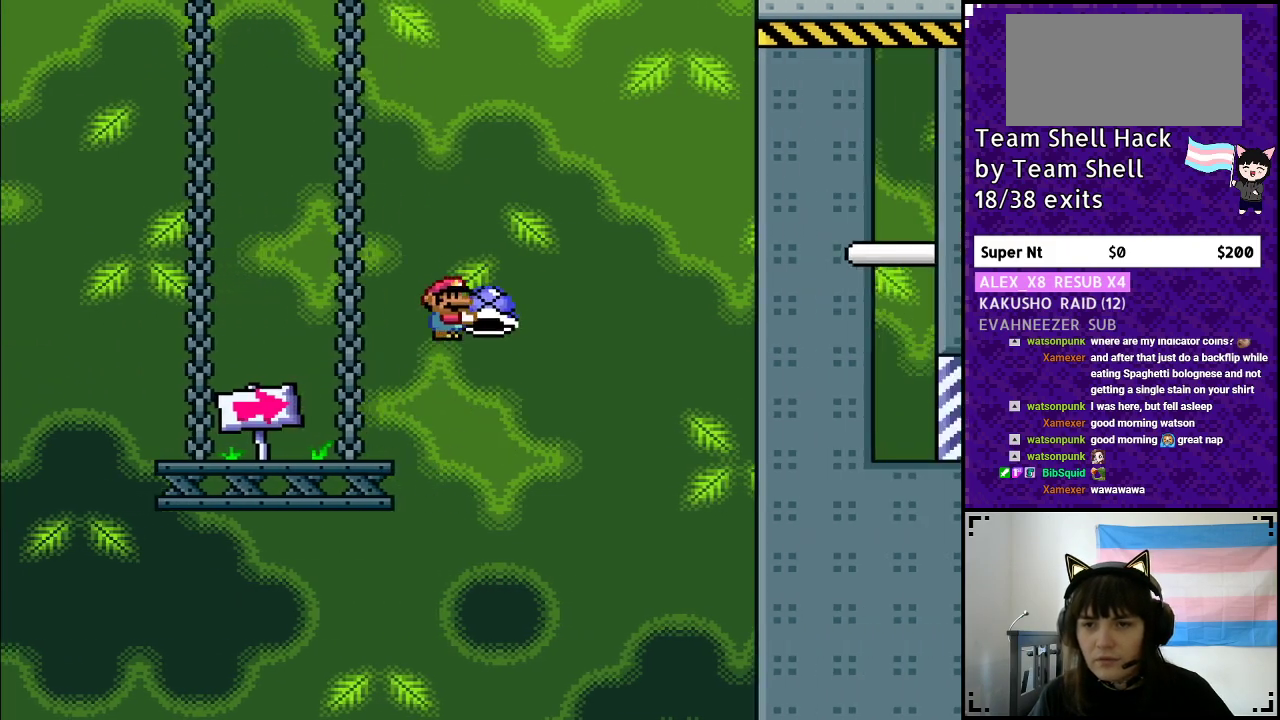
{"buttons": ["B", "Y", "DPAD_RIGHT"], "events": [[367, "Y", "up"], [450, "Y", "down"]]}
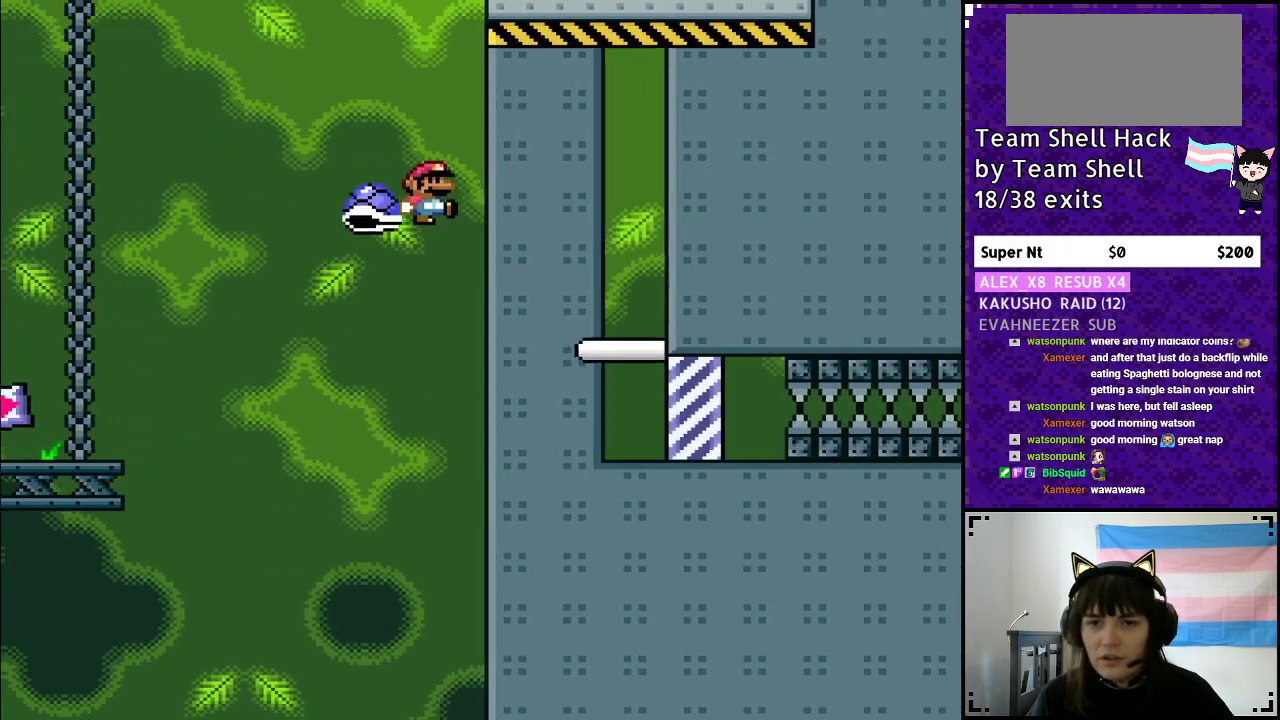
{"buttons": ["B", "Y", "DPAD_RIGHT"], "events": []}
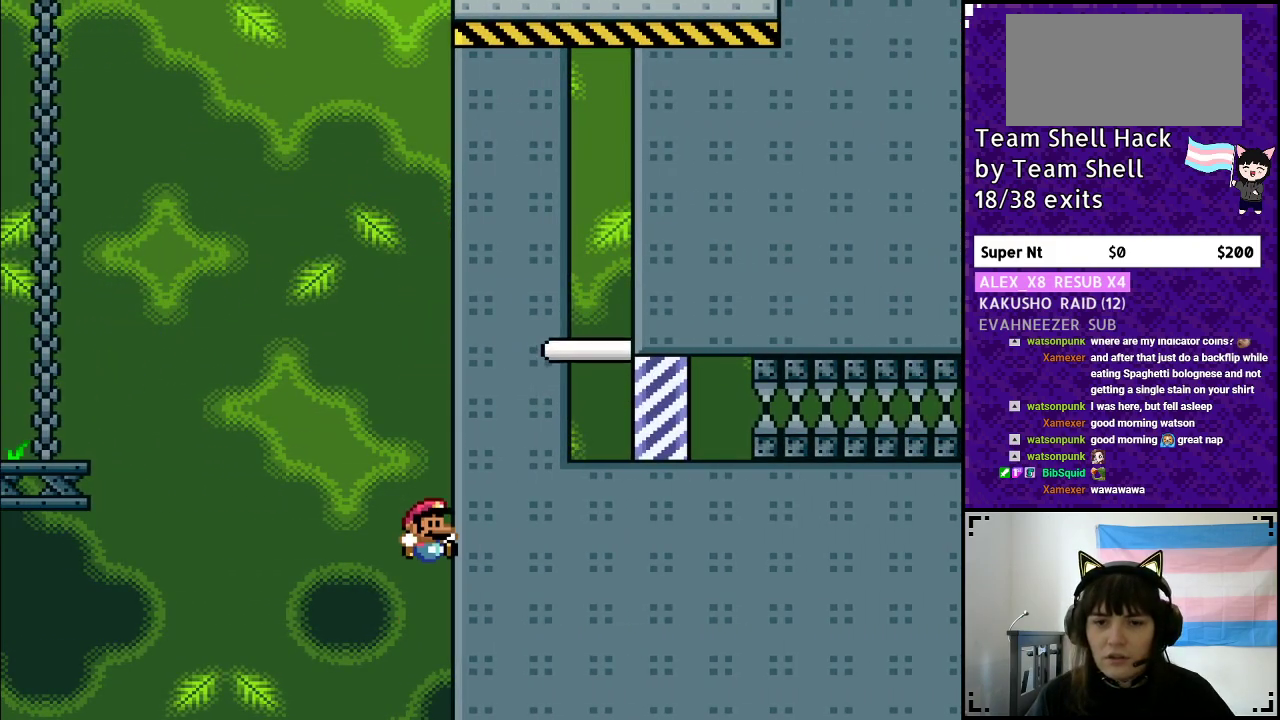
{"buttons": ["B", "Y", "DPAD_RIGHT"], "events": []}
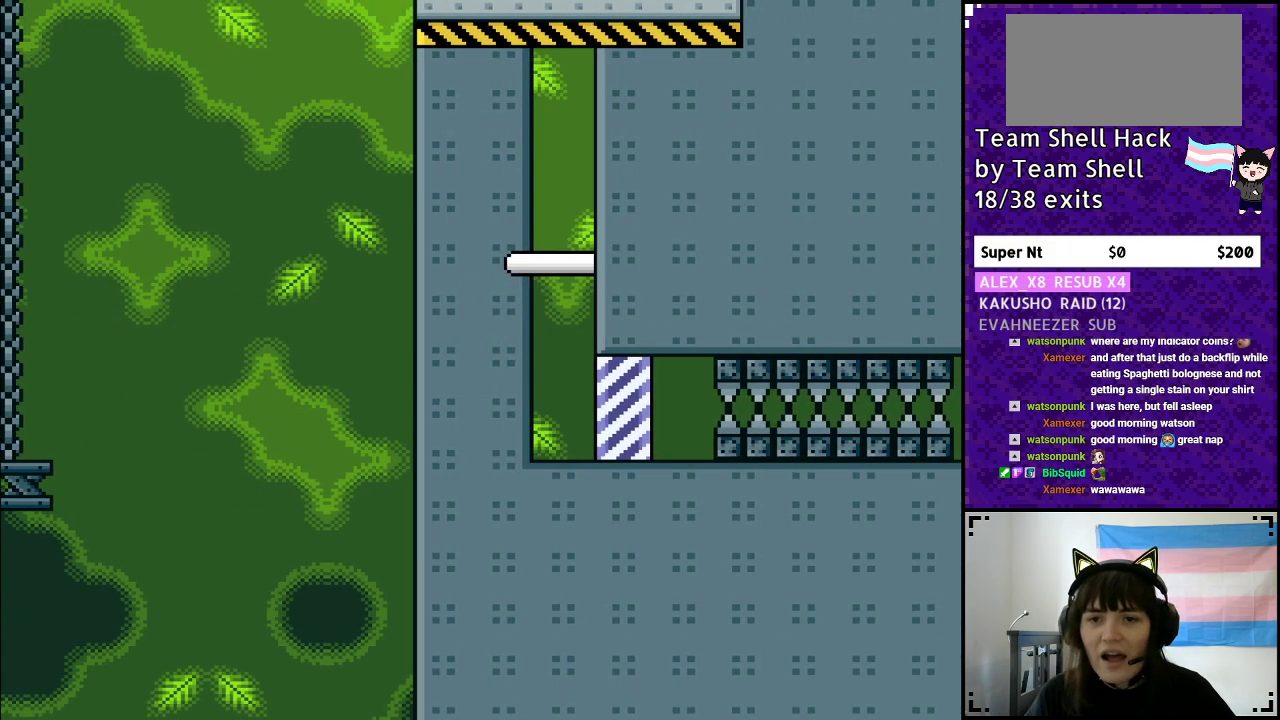
{"buttons": [], "events": [[350, "DPAD_RIGHT", "up"], [483, "B", "up"], [483, "Y", "up"]]}
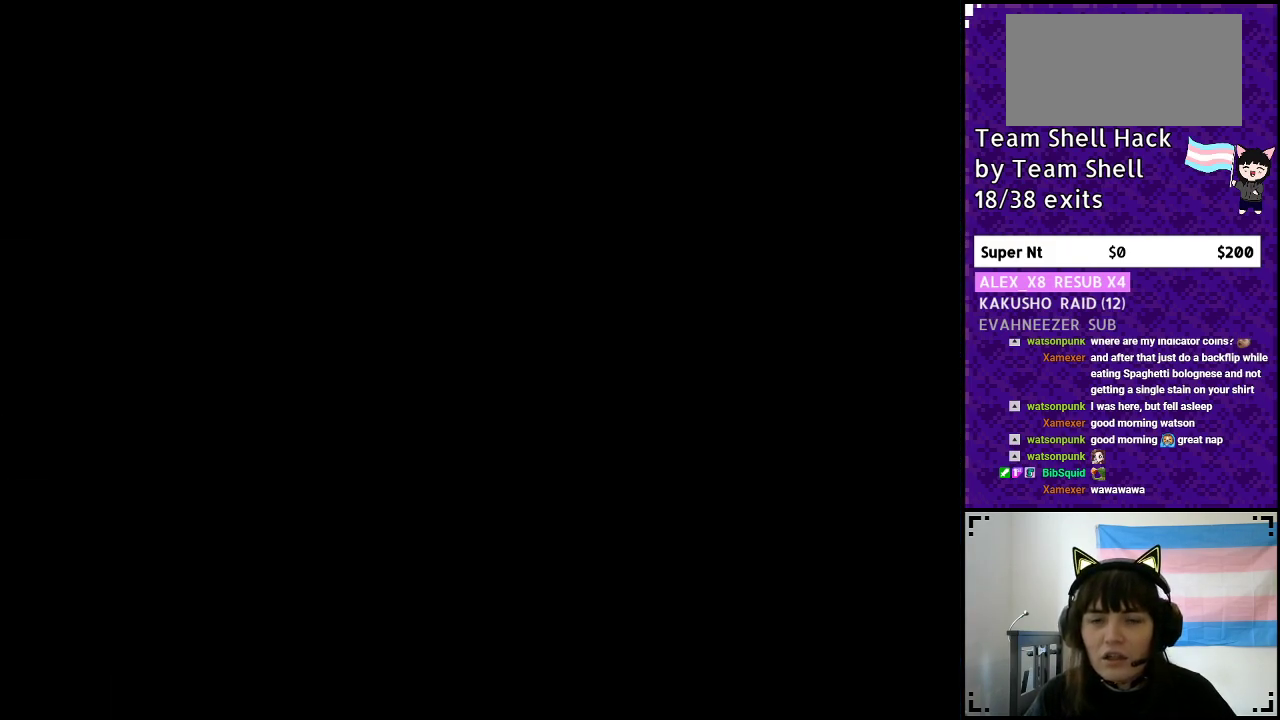
{"buttons": [], "events": []}
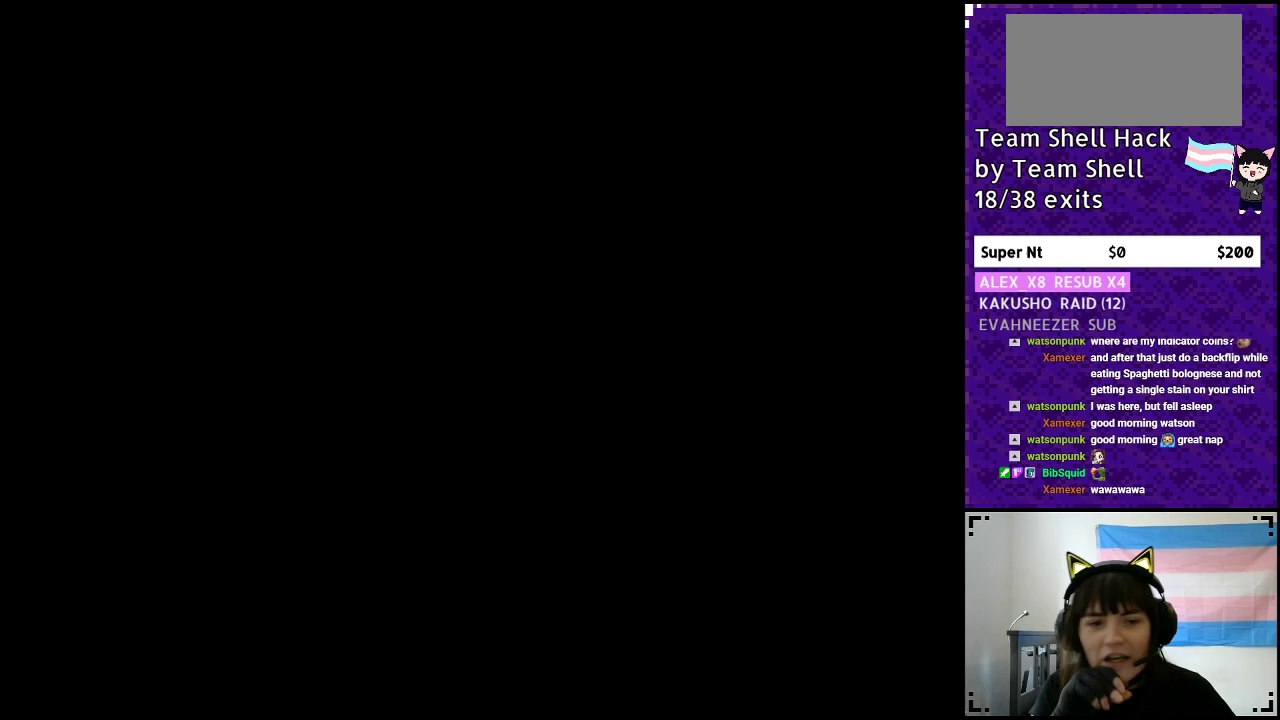
{"buttons": [], "events": []}
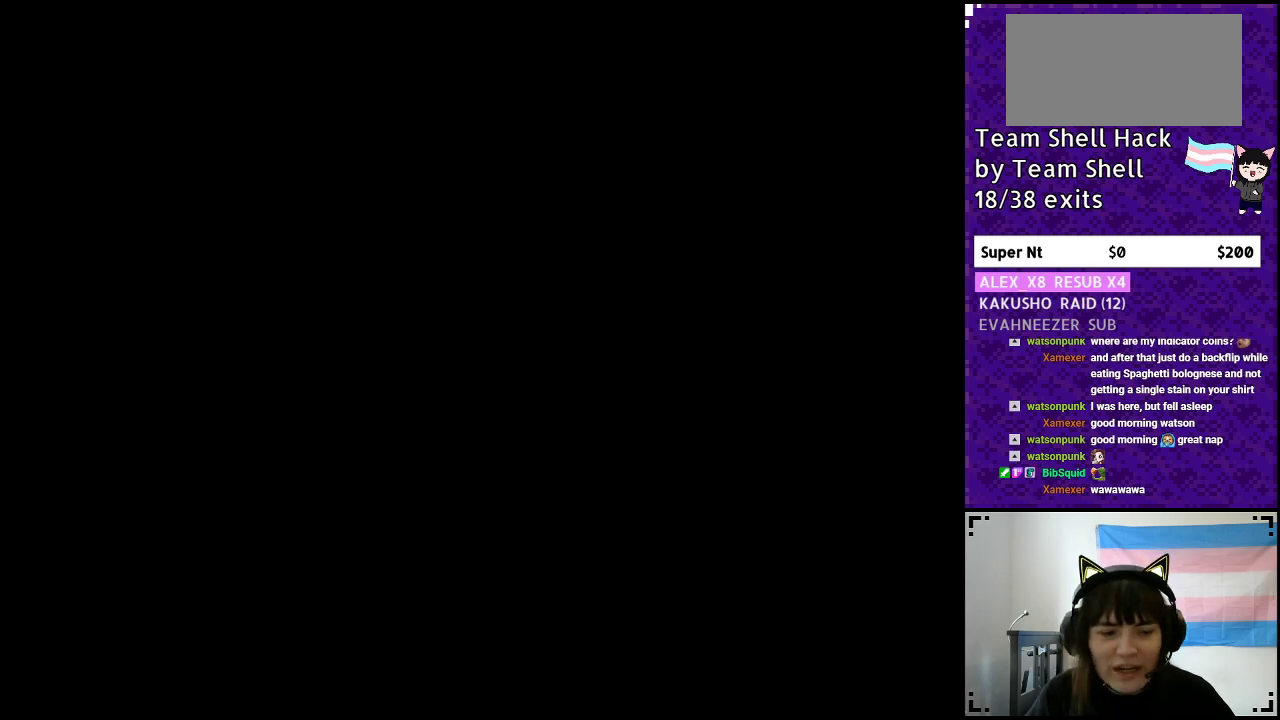
{"buttons": ["Y", "DPAD_RIGHT"], "events": [[367, "Y", "down"], [433, "DPAD_RIGHT", "down"]]}
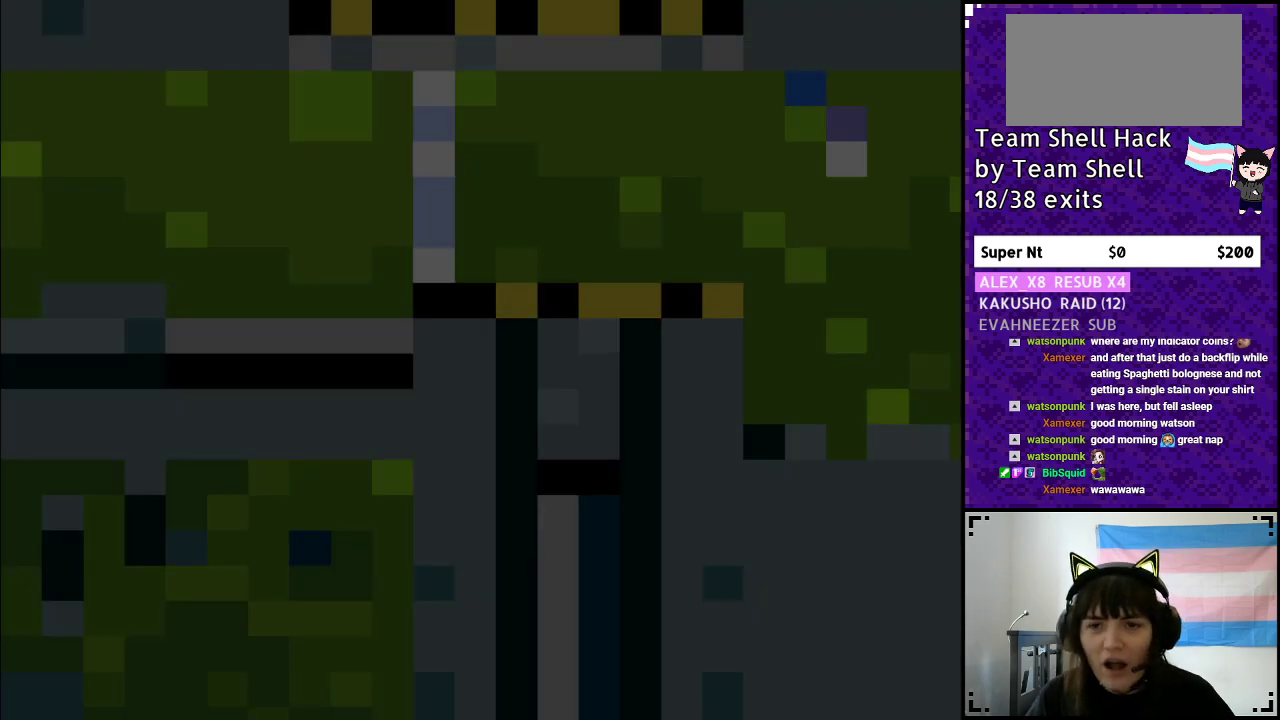
{"buttons": ["Y", "DPAD_RIGHT"], "events": []}
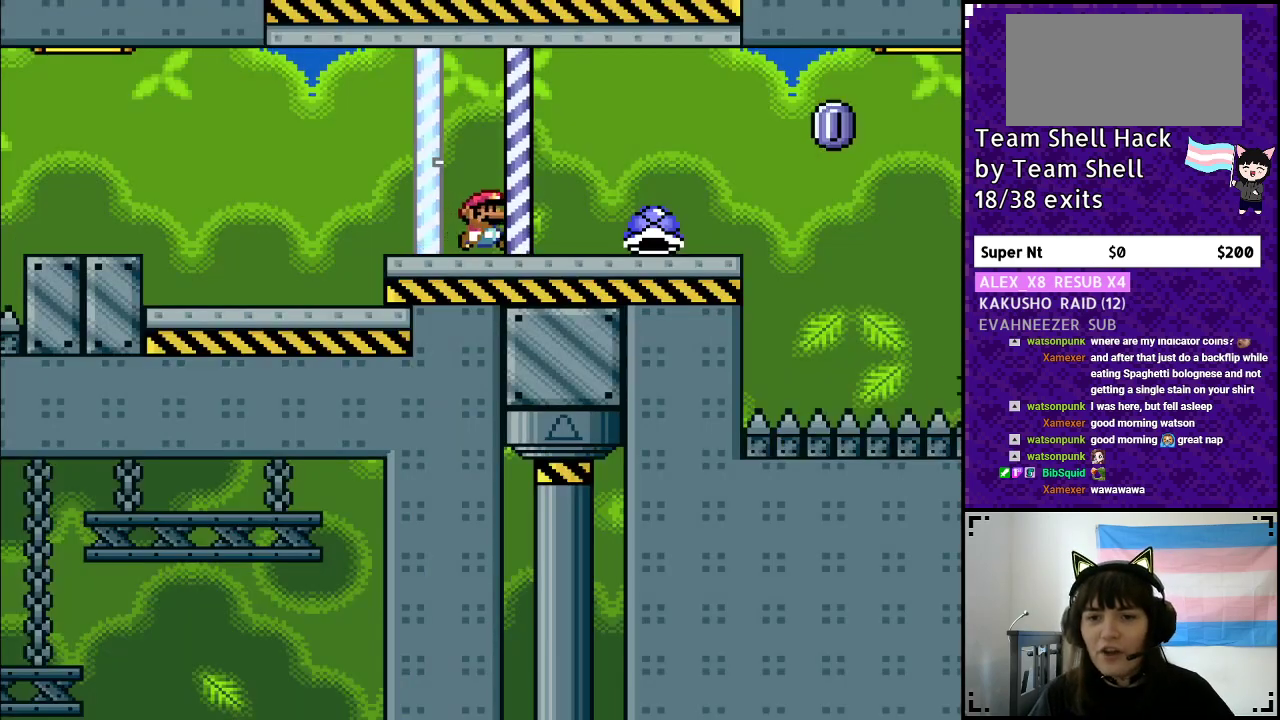
{"buttons": ["Y"], "events": [[483, "DPAD_RIGHT", "up"]]}
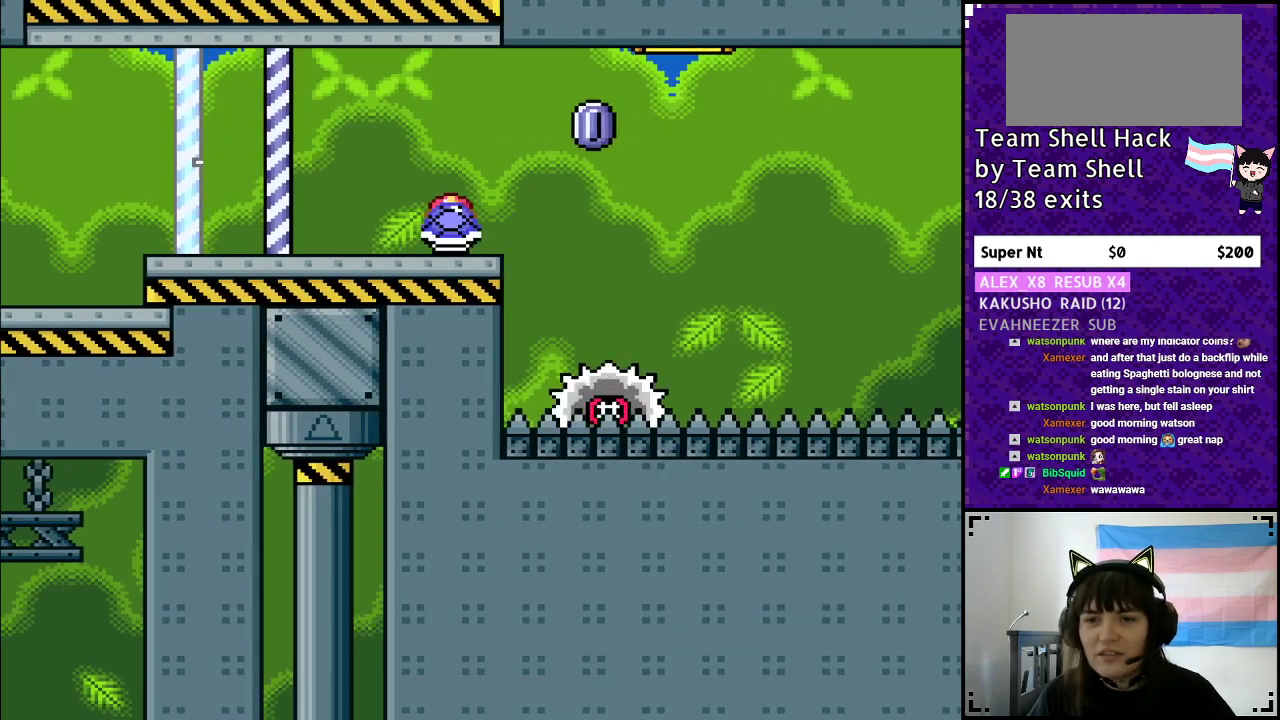
{"buttons": ["A", "Y", "DPAD_RIGHT"], "events": [[33, "DPAD_LEFT", "down"], [133, "DPAD_LEFT", "up"], [200, "DPAD_RIGHT", "down"], [283, "DPAD_RIGHT", "up"], [350, "Y", "up"], [383, "DPAD_RIGHT", "down"], [383, "Y", "down"], [500, "A", "down"]]}
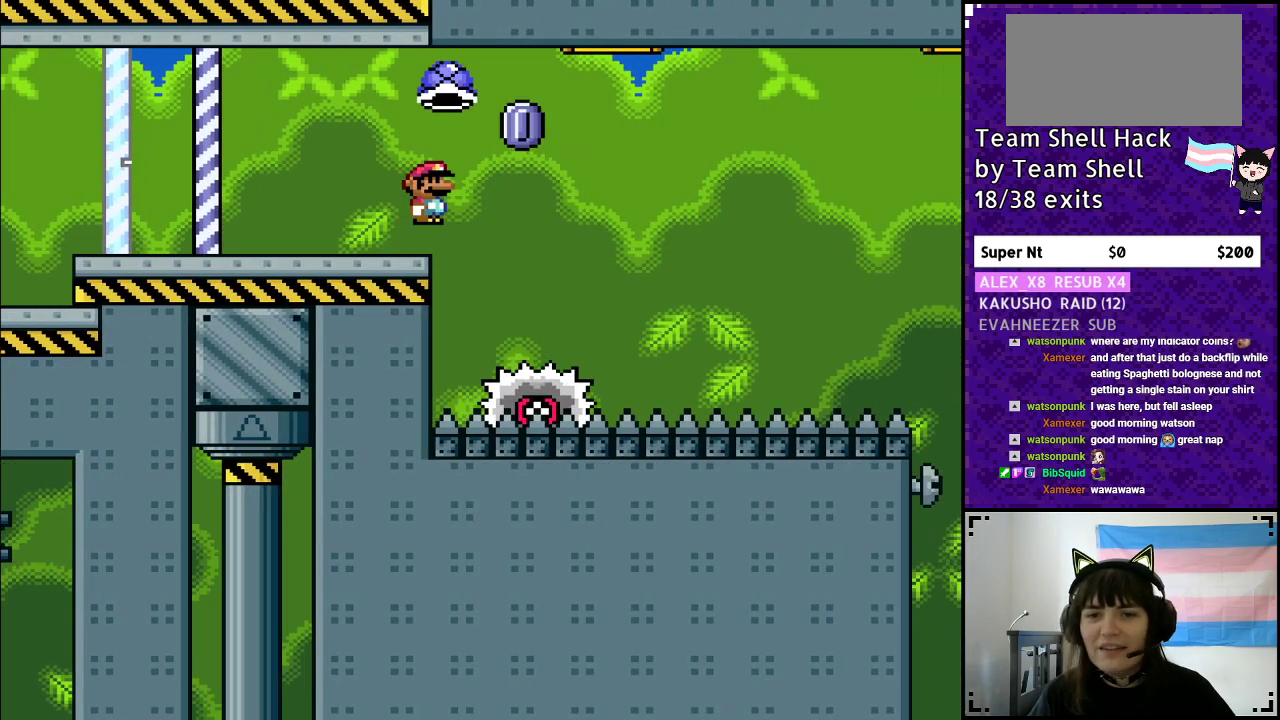
{"buttons": ["A", "Y", "DPAD_RIGHT"], "events": []}
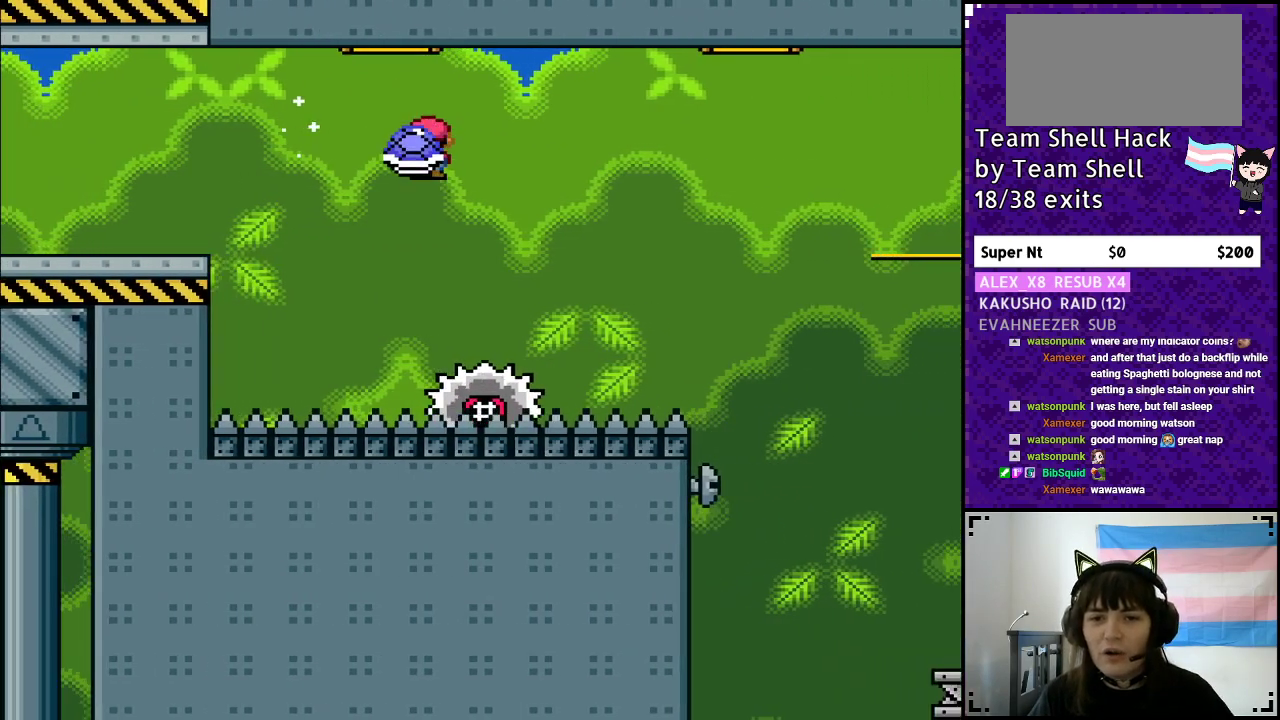
{"buttons": ["A", "Y", "DPAD_RIGHT"], "events": []}
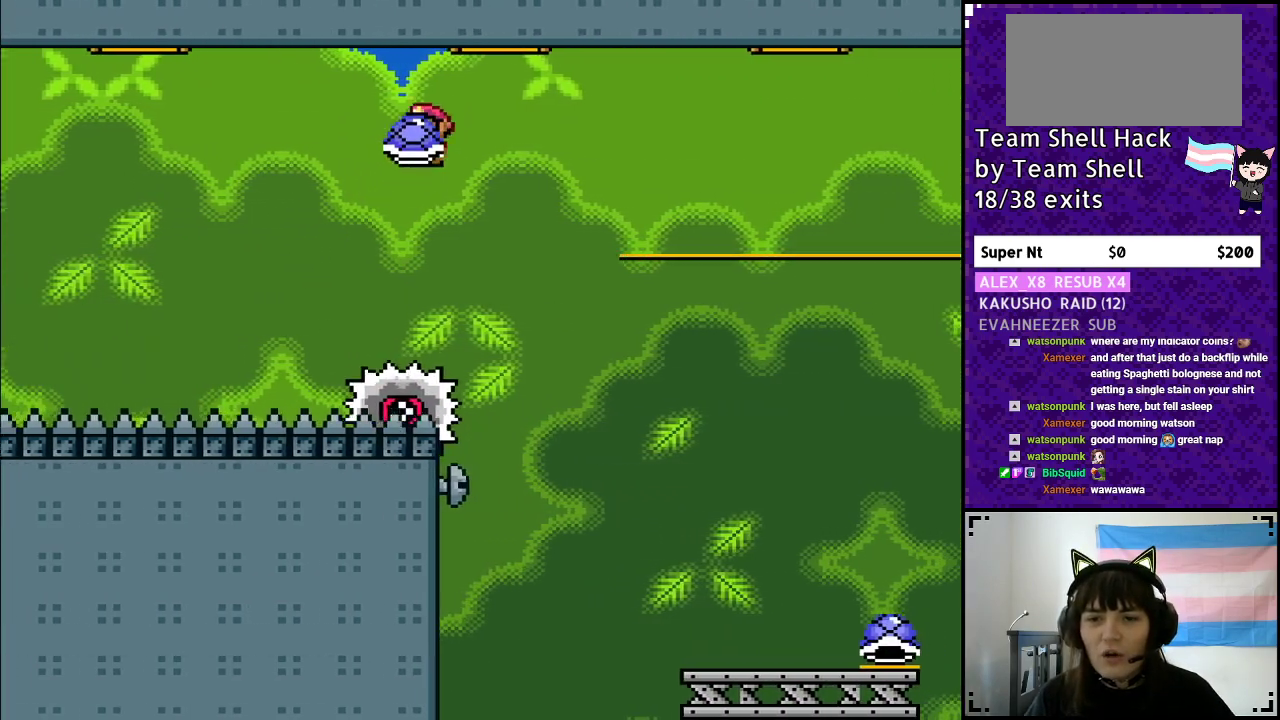
{"buttons": ["A", "Y", "DPAD_RIGHT"], "events": [[150, "Y", "up"], [183, "A", "up"], [200, "A", "down"], [233, "Y", "down"]]}
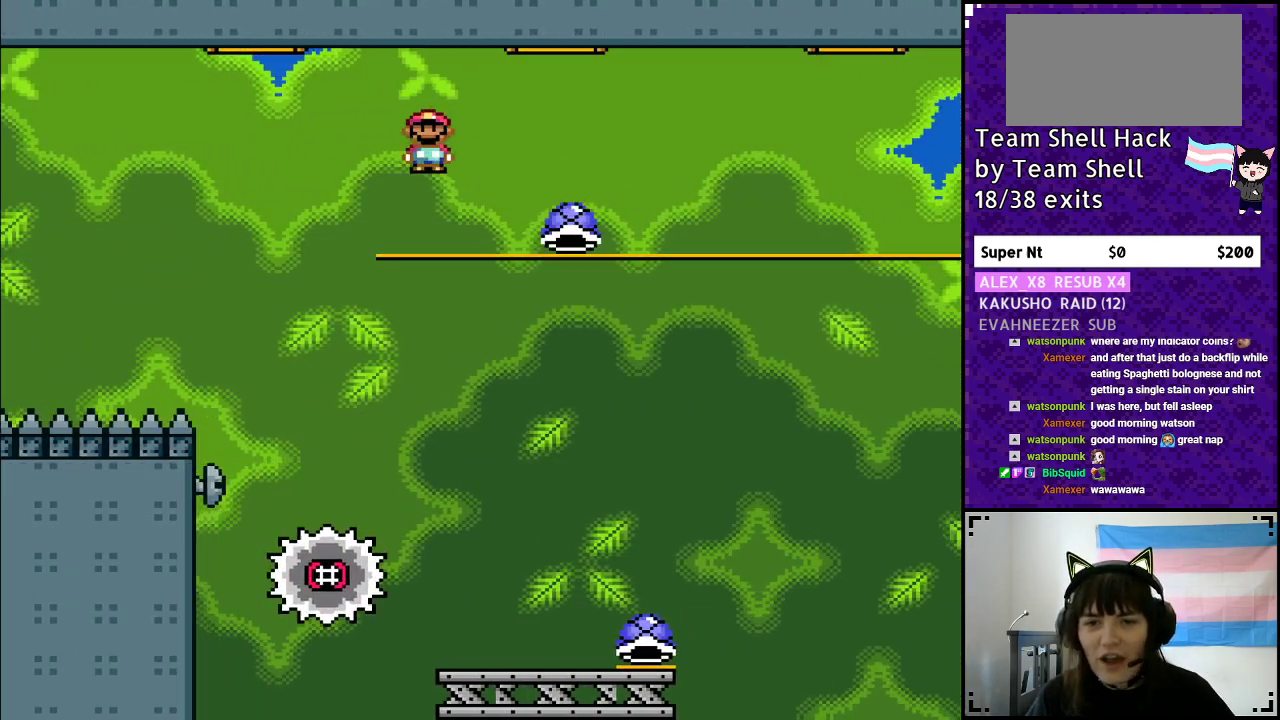
{"buttons": ["Y", "DPAD_RIGHT"], "events": [[17, "A", "up"], [67, "DPAD_RIGHT", "up"], [100, "DPAD_LEFT", "down"], [200, "DPAD_LEFT", "up"], [300, "DPAD_RIGHT", "down"]]}
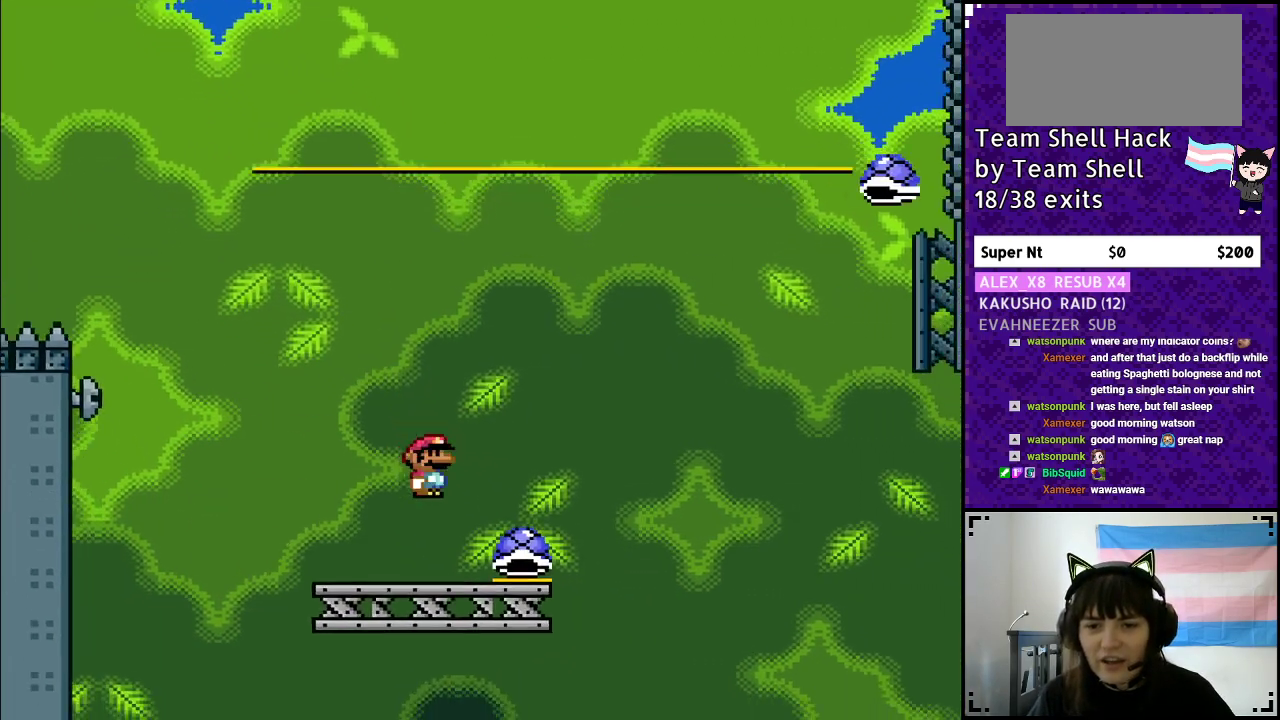
{"buttons": ["B", "Y", "DPAD_RIGHT"], "events": [[250, "B", "down"], [250, "DPAD_RIGHT", "up"], [317, "DPAD_LEFT", "down"], [433, "DPAD_LEFT", "up"], [483, "DPAD_RIGHT", "down"]]}
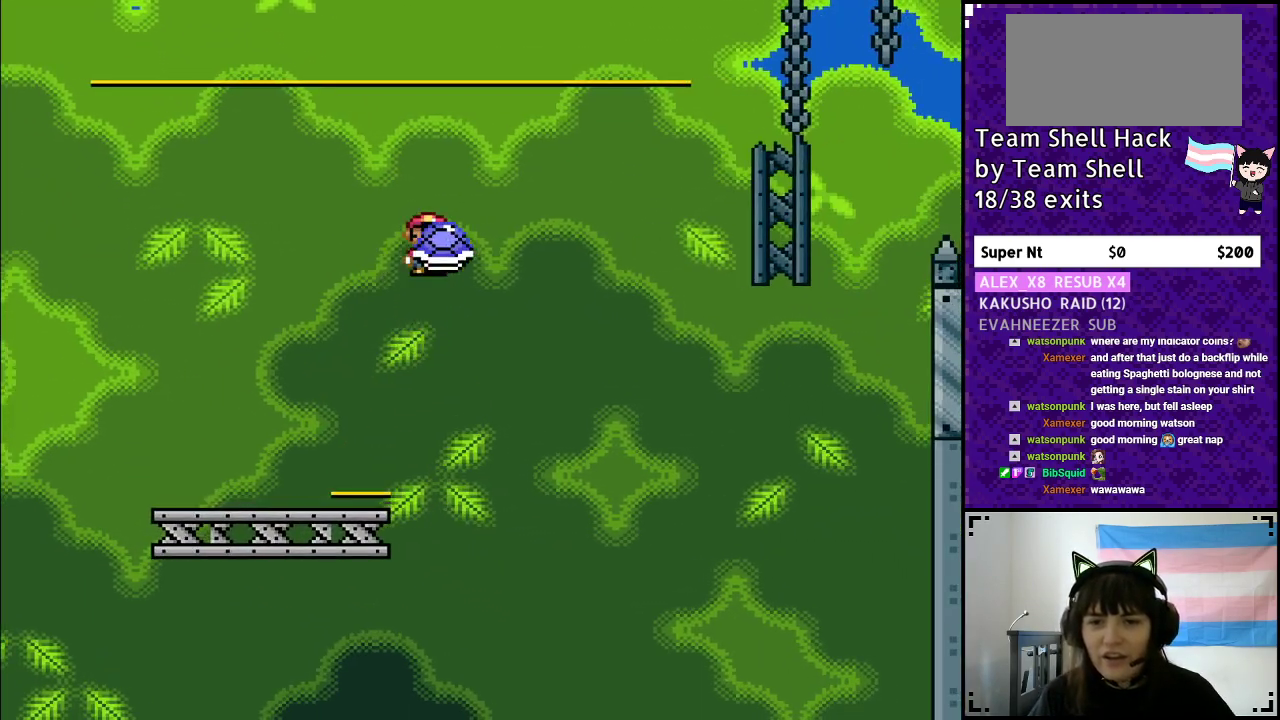
{"buttons": ["B", "Y", "DPAD_RIGHT"], "events": [[183, "Y", "up"], [250, "Y", "down"]]}
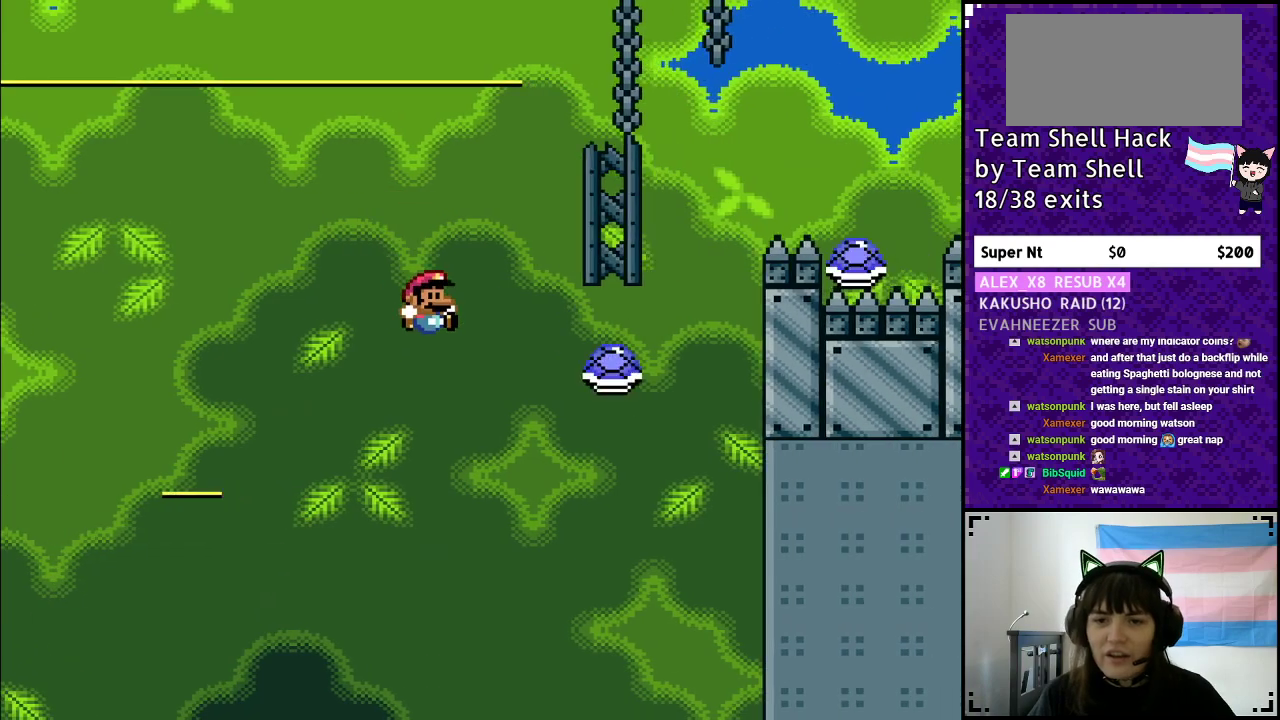
{"buttons": ["B", "Y"], "events": [[67, "DPAD_RIGHT", "up"], [117, "DPAD_RIGHT", "down"], [400, "DPAD_RIGHT", "up"]]}
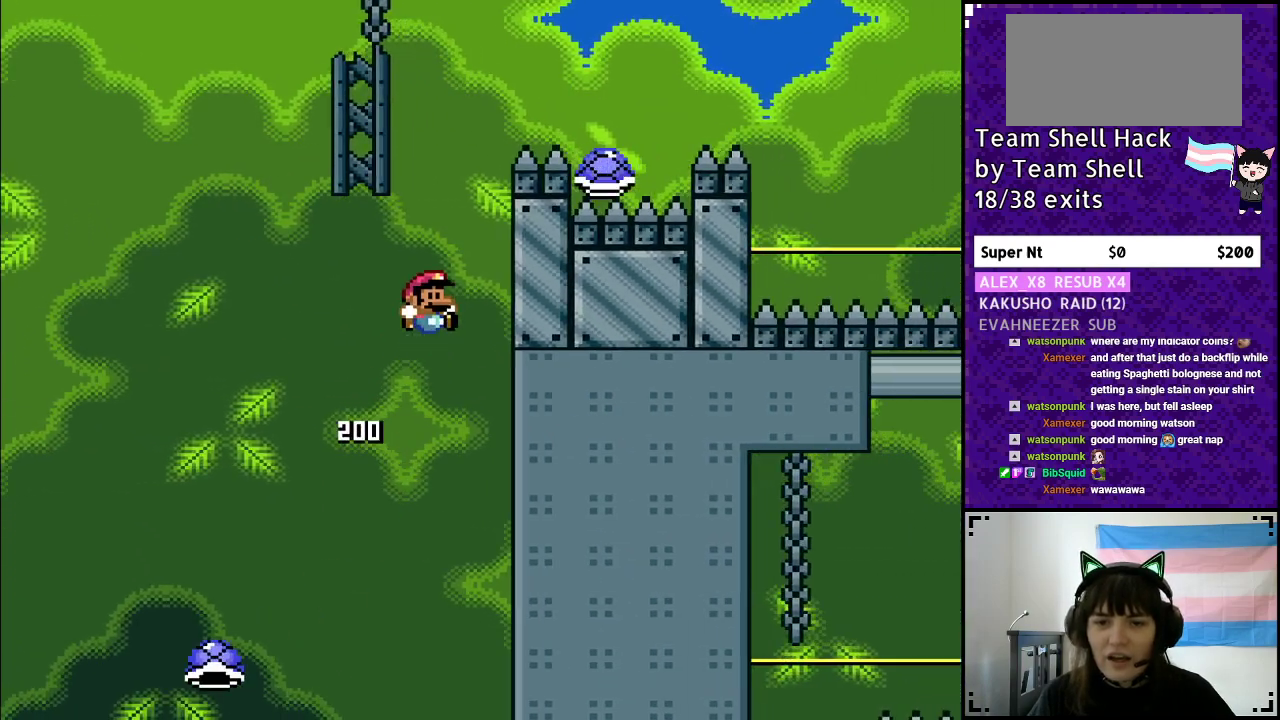
{"buttons": ["B", "Y", "DPAD_RIGHT"], "events": [[467, "DPAD_RIGHT", "down"]]}
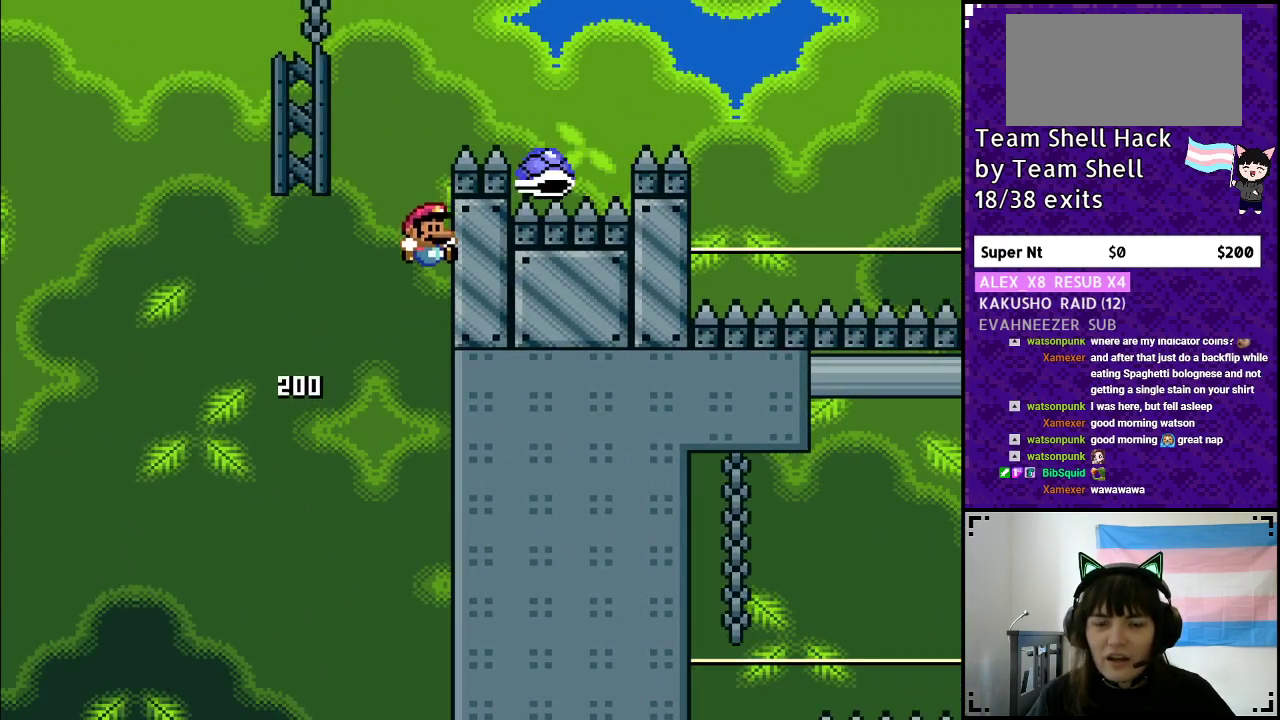
{"buttons": [], "events": [[33, "B", "up"], [50, "Y", "up"], [183, "DPAD_RIGHT", "up"]]}
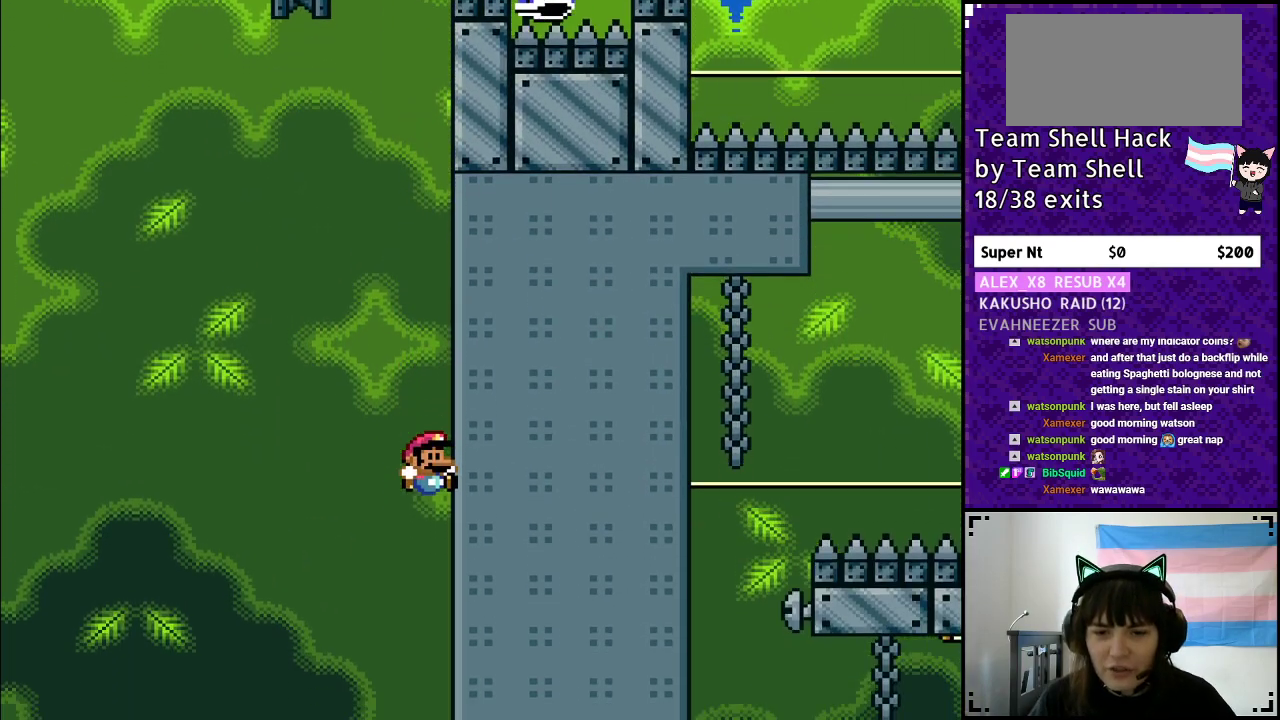
{"buttons": ["B", "Y", "DPAD_LEFT"], "events": [[217, "DPAD_LEFT", "down"], [400, "B", "down"], [400, "Y", "down"]]}
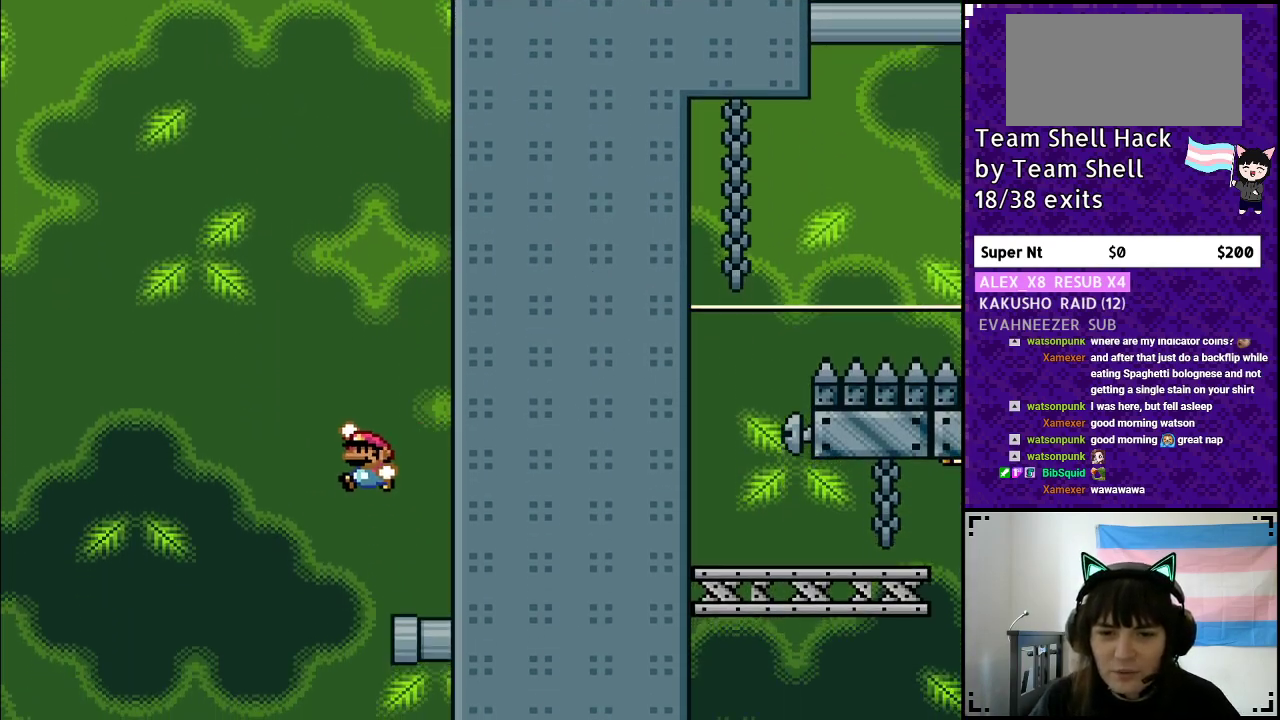
{"buttons": [], "events": [[50, "B", "up"], [83, "DPAD_LEFT", "up"], [333, "Y", "up"]]}
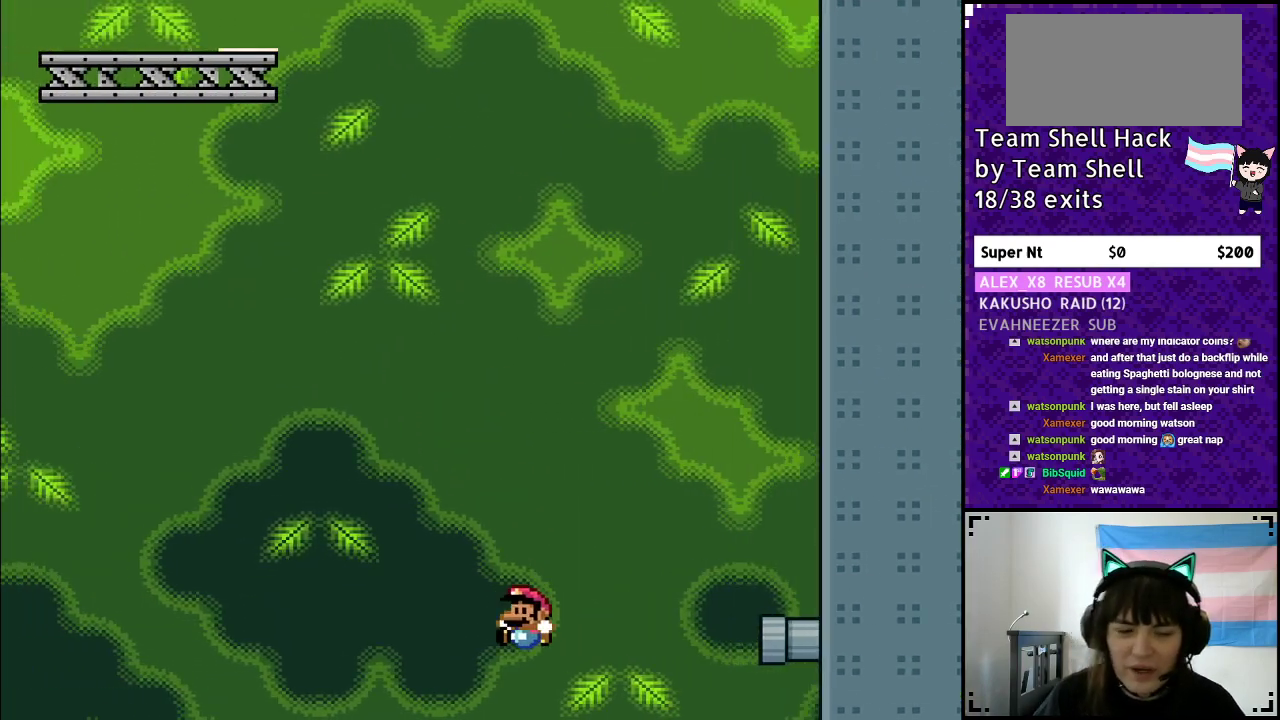
{"buttons": [], "events": []}
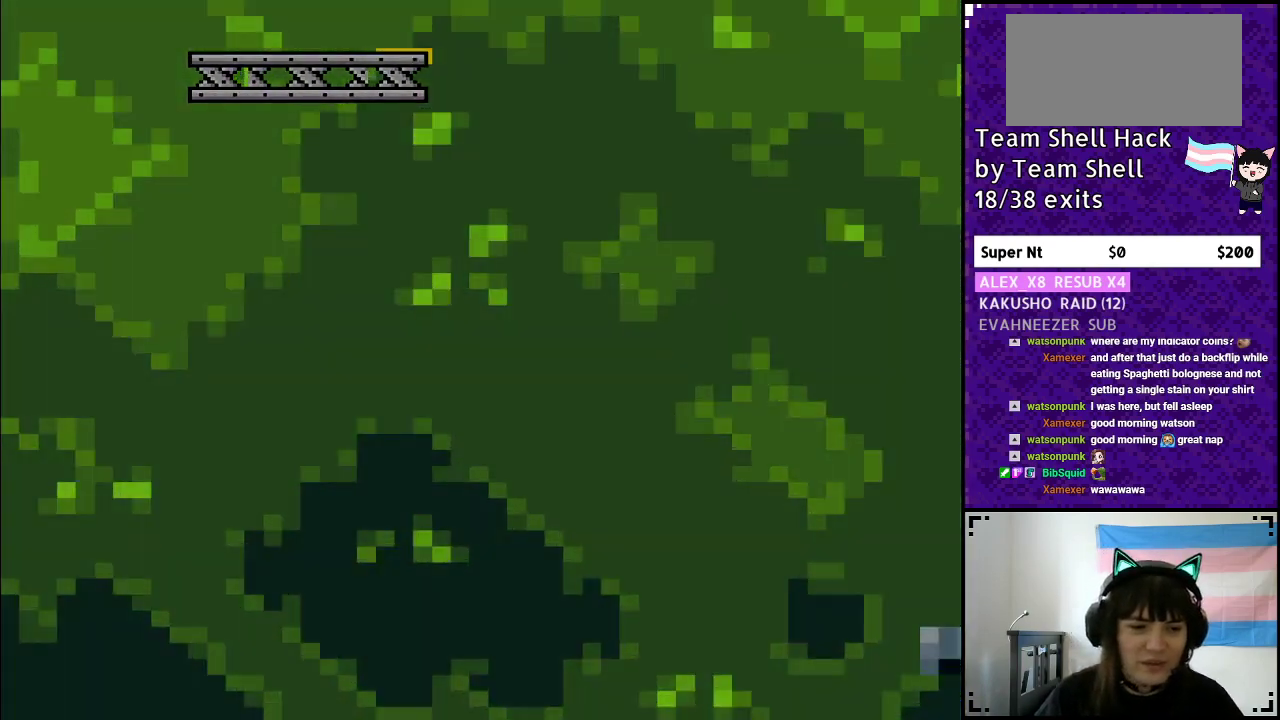
{"buttons": [], "events": []}
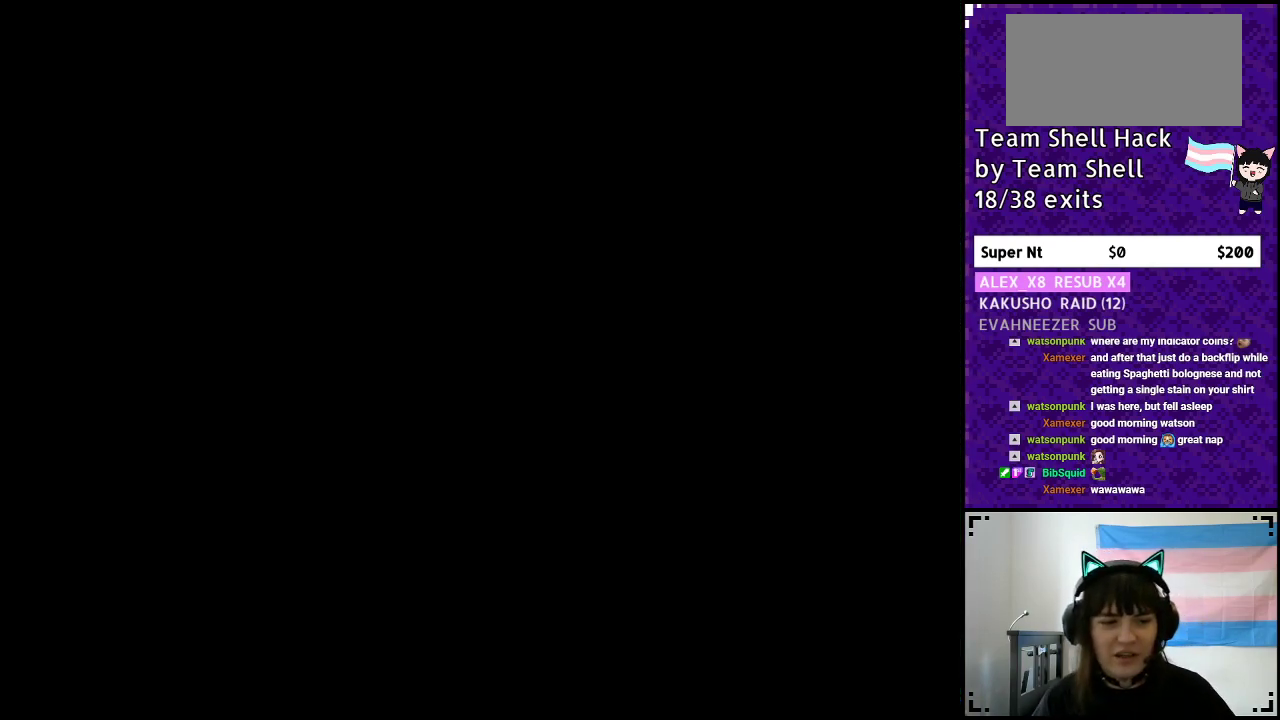
{"buttons": [], "events": []}
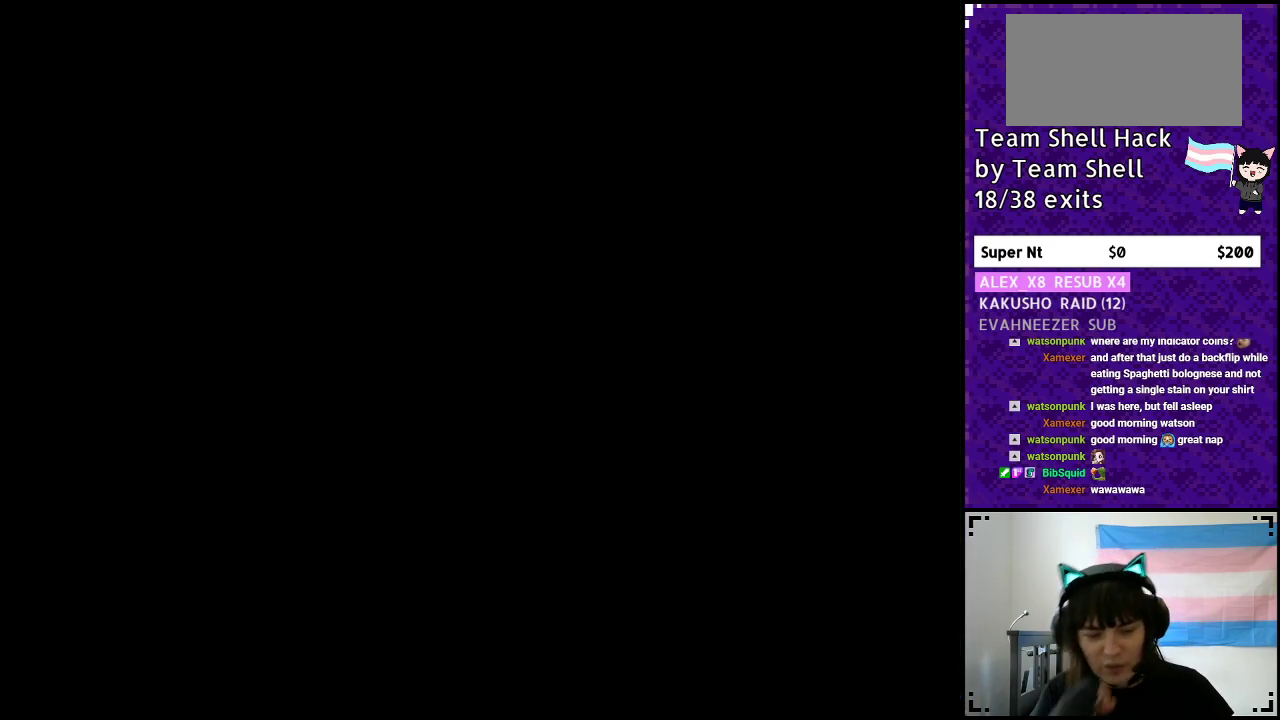
{"buttons": [], "events": []}